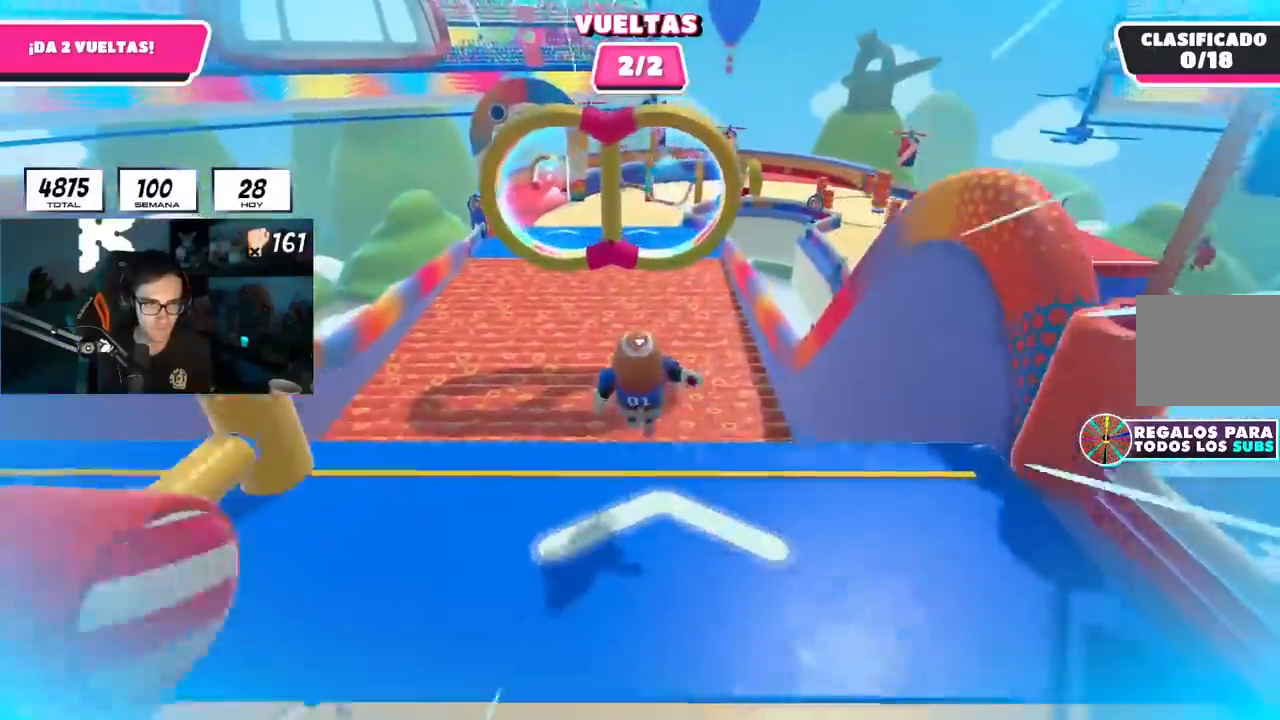
Gameplay with a controller (PlayStation layout); each line is a JSON object with the inputs held at the frame after it. "events" lists button and stick changes between this image and that frame as [ms after this image, input, new state], when the widget could be followed in between.
{"buttons": [], "left_stick": "up", "right_stick": "up", "events": [[67, "L1", "down"], [317, "L1", "up"], [434, "right_stick", "up"]]}
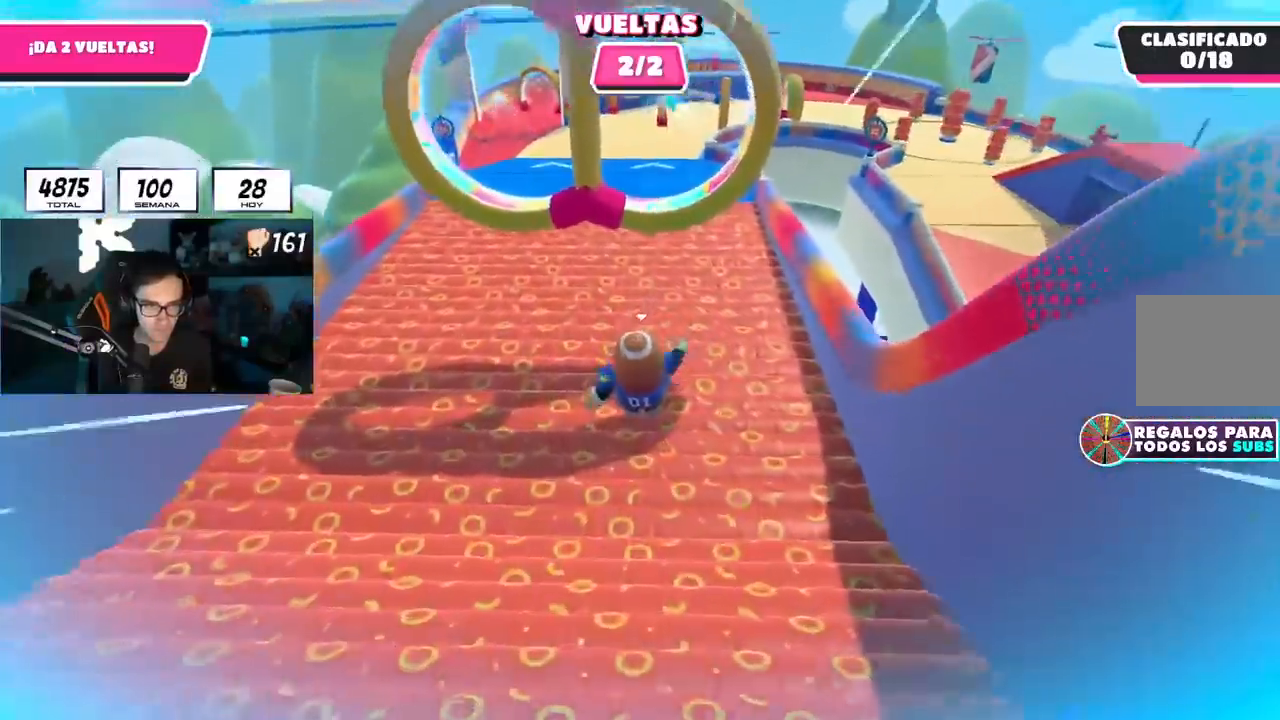
{"buttons": [], "left_stick": "up", "right_stick": "up"}
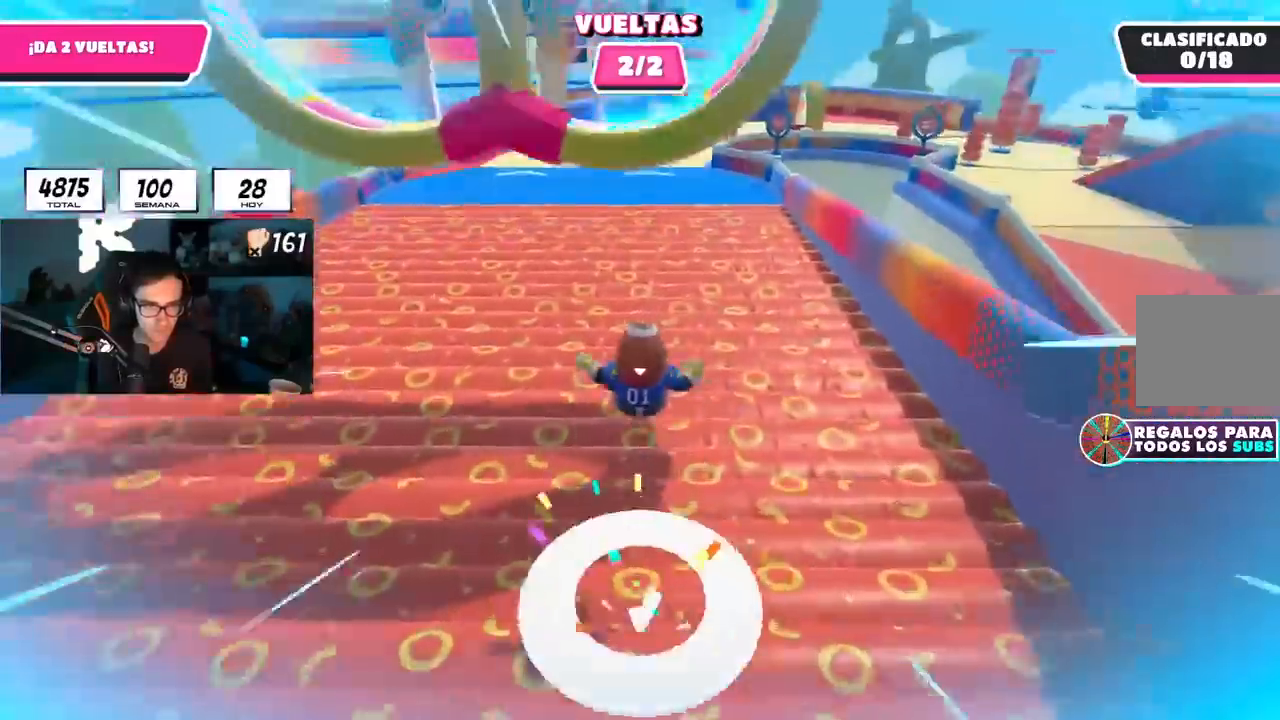
{"buttons": [], "left_stick": "up", "right_stick": "up", "events": []}
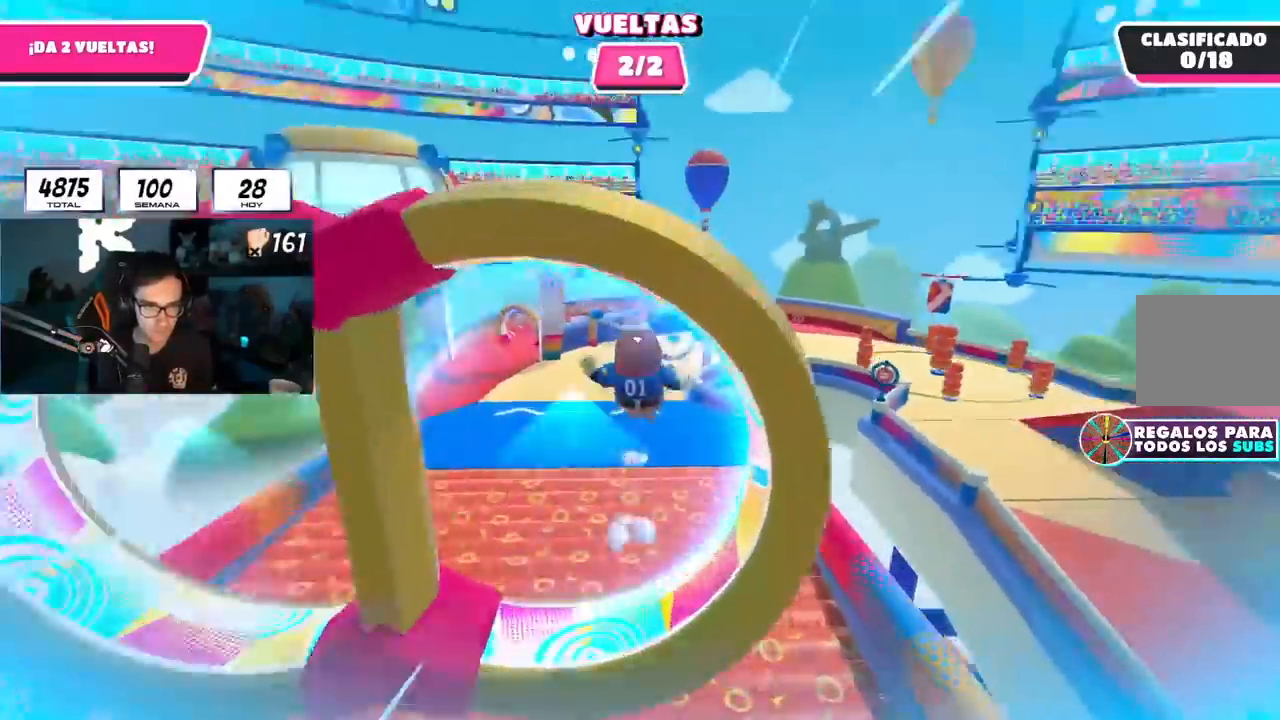
{"buttons": [], "left_stick": "up", "right_stick": "center", "events": [[267, "right_stick", "center"], [317, "right_stick", "up"], [434, "right_stick", "center"]]}
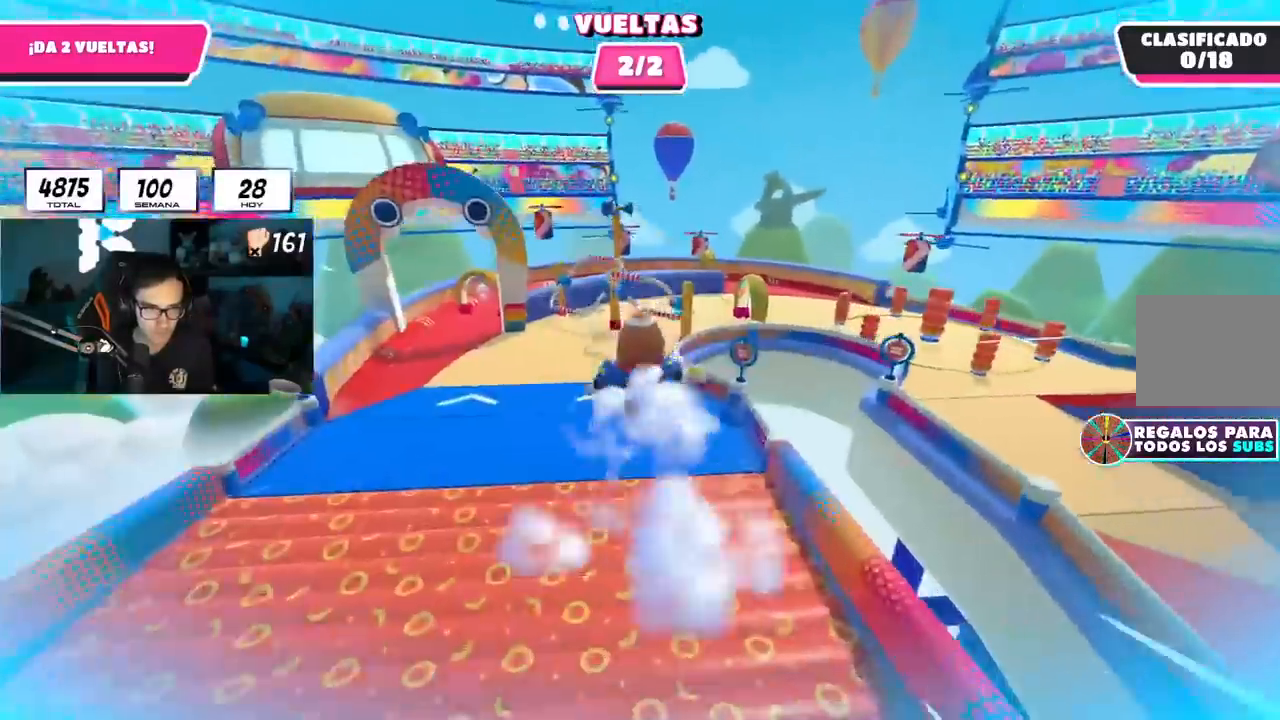
{"buttons": [], "left_stick": "up", "right_stick": "center", "events": [[301, "right_stick", "down"], [367, "right_stick", "center"]]}
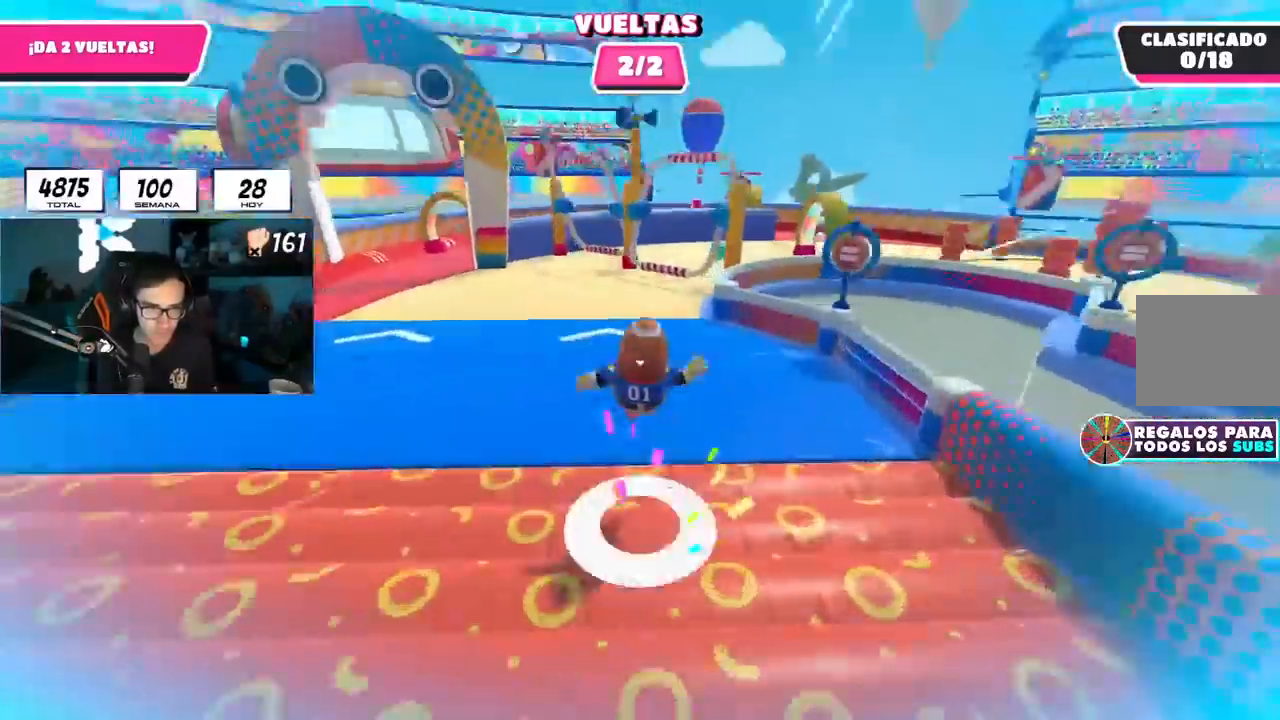
{"buttons": [], "left_stick": "up", "right_stick": "center", "events": []}
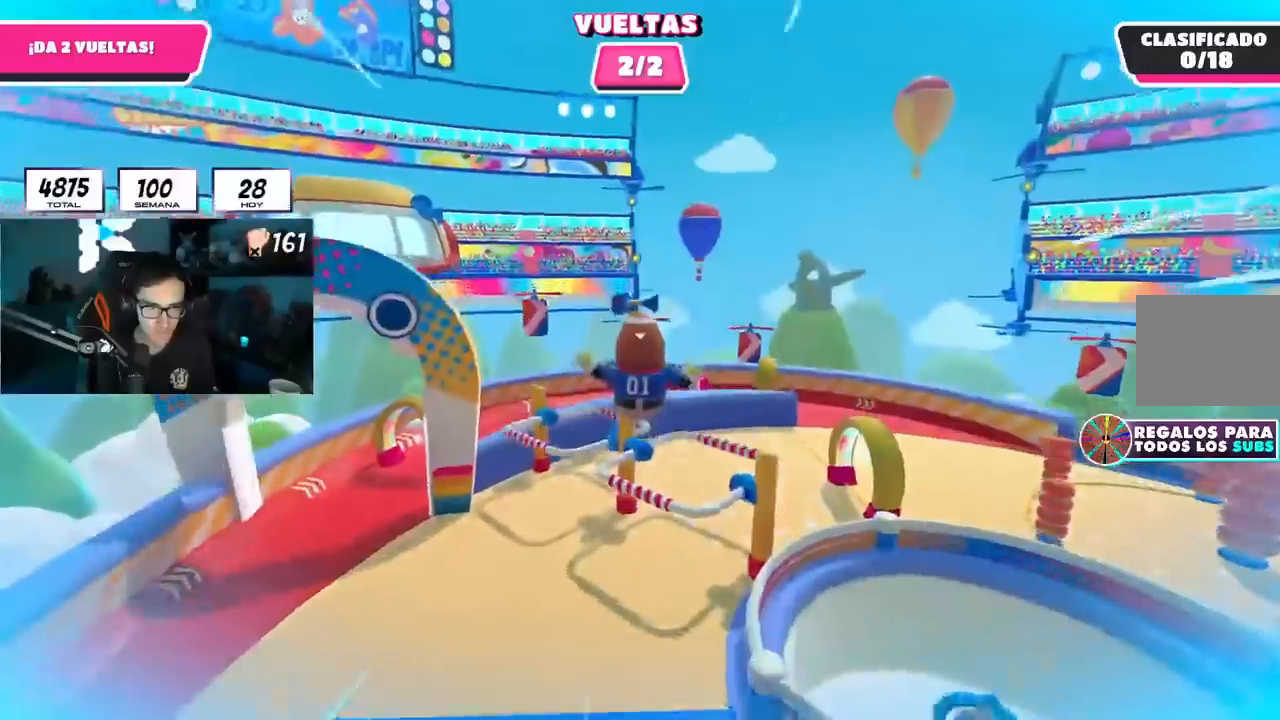
{"buttons": [], "left_stick": "up", "right_stick": "center", "events": []}
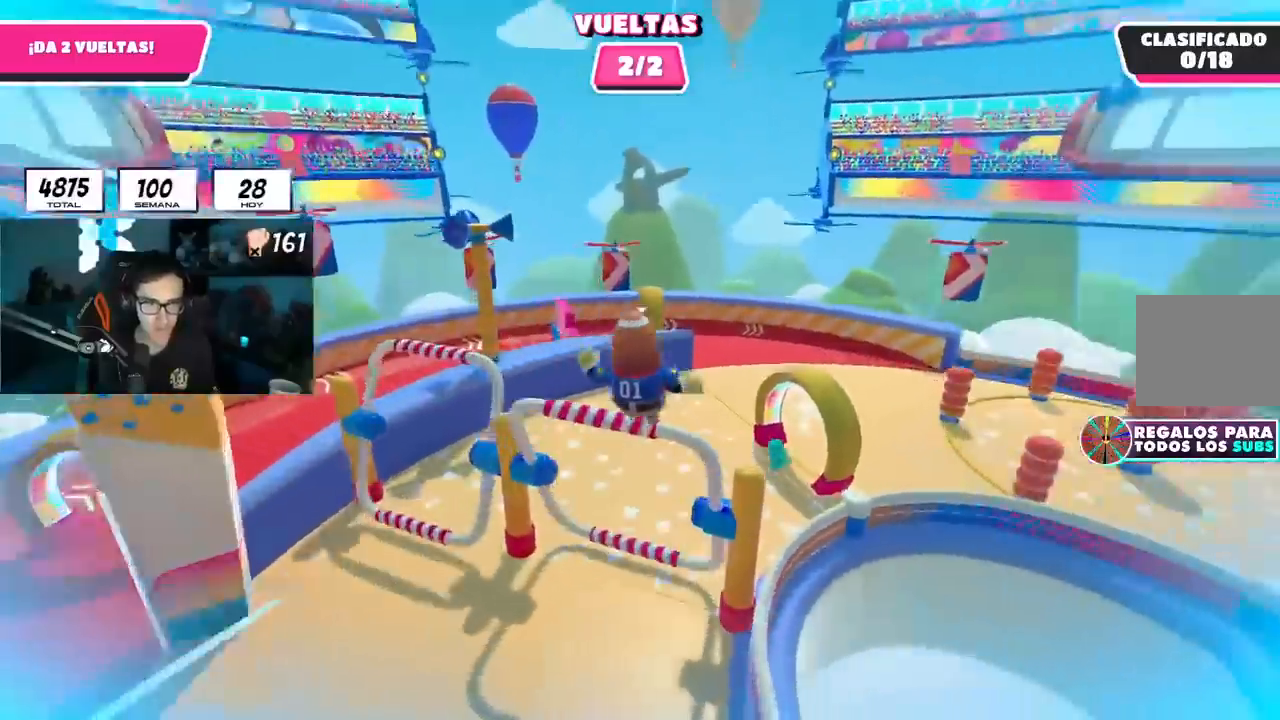
{"buttons": ["L3"], "left_stick": "up", "right_stick": "up-right", "events": [[300, "right_stick", "right"], [400, "R1", "down"], [417, "right_stick", "up-right"], [450, "R1", "up"], [467, "L3", "down"]]}
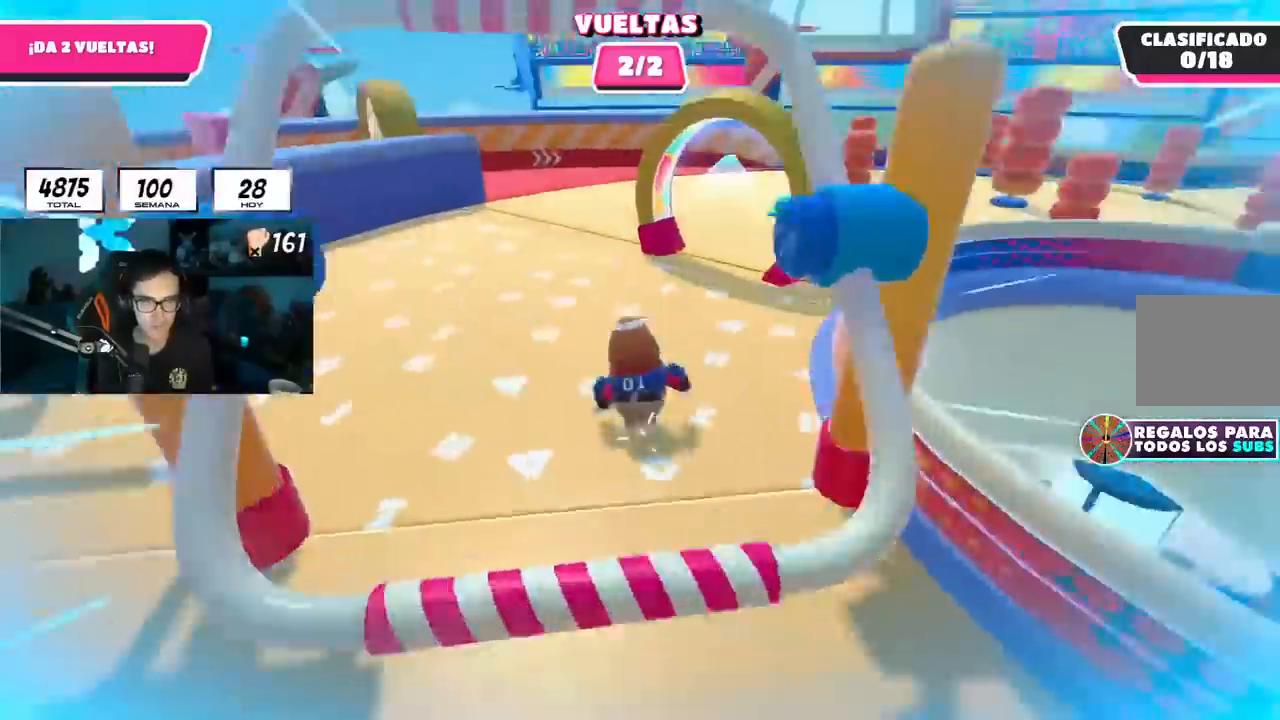
{"buttons": ["L1", "L3"], "left_stick": "up", "right_stick": "right", "events": [[134, "R1", "down"], [184, "R1", "up"], [217, "L1", "down"], [317, "L1", "up"], [367, "right_stick", "right"], [484, "L1", "down"]]}
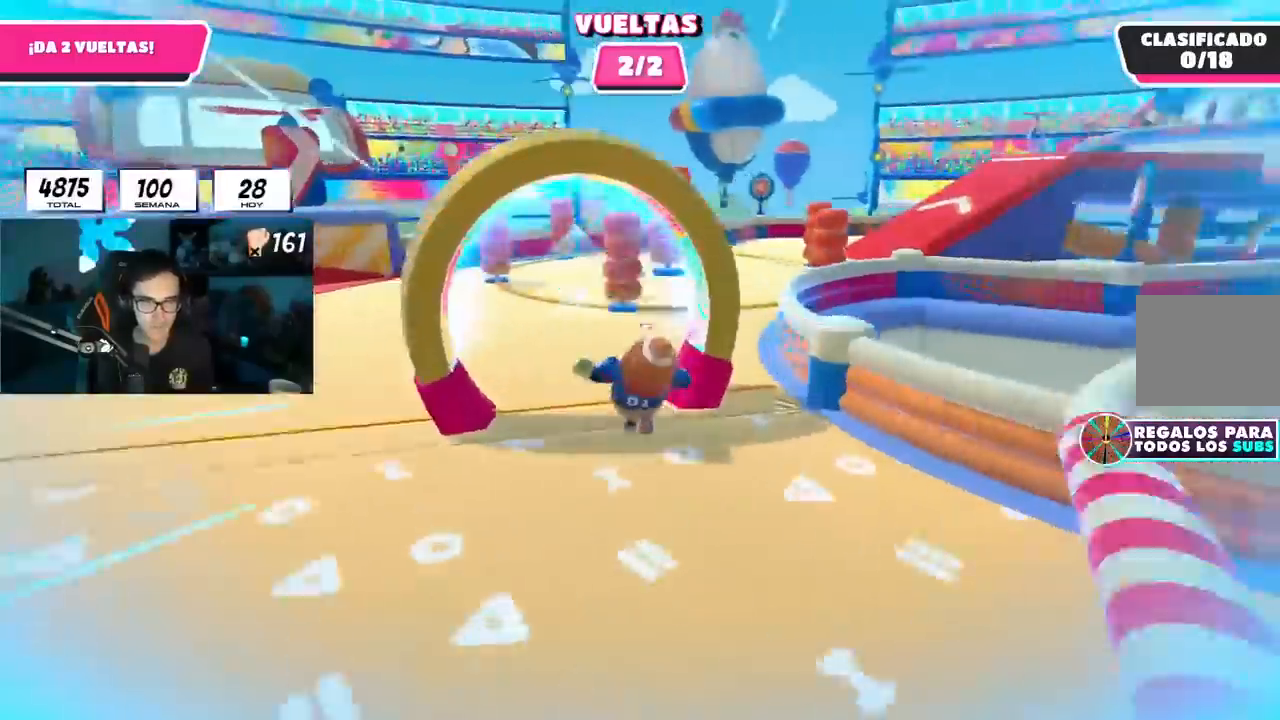
{"buttons": ["L3"], "left_stick": "up", "right_stick": "down", "events": [[83, "L1", "up"], [217, "right_stick", "down-right"], [417, "right_stick", "down"]]}
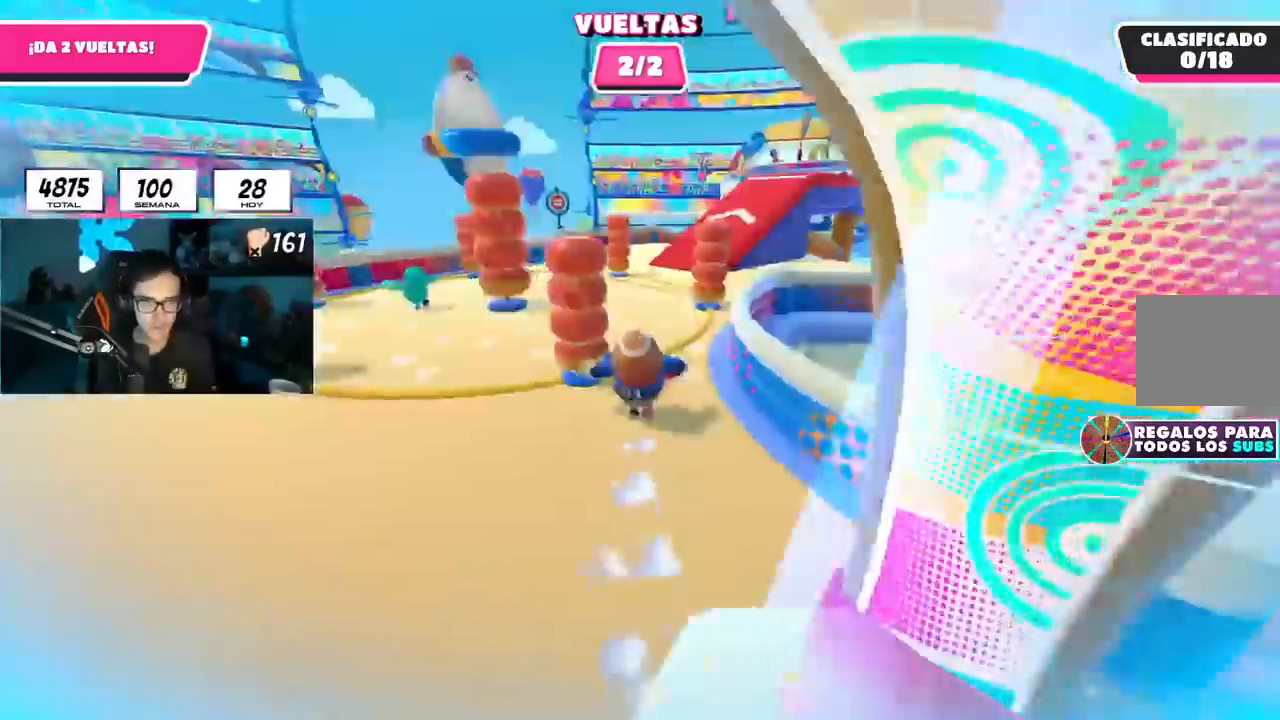
{"buttons": [], "left_stick": "up", "right_stick": "down", "events": [[184, "L3", "up"]]}
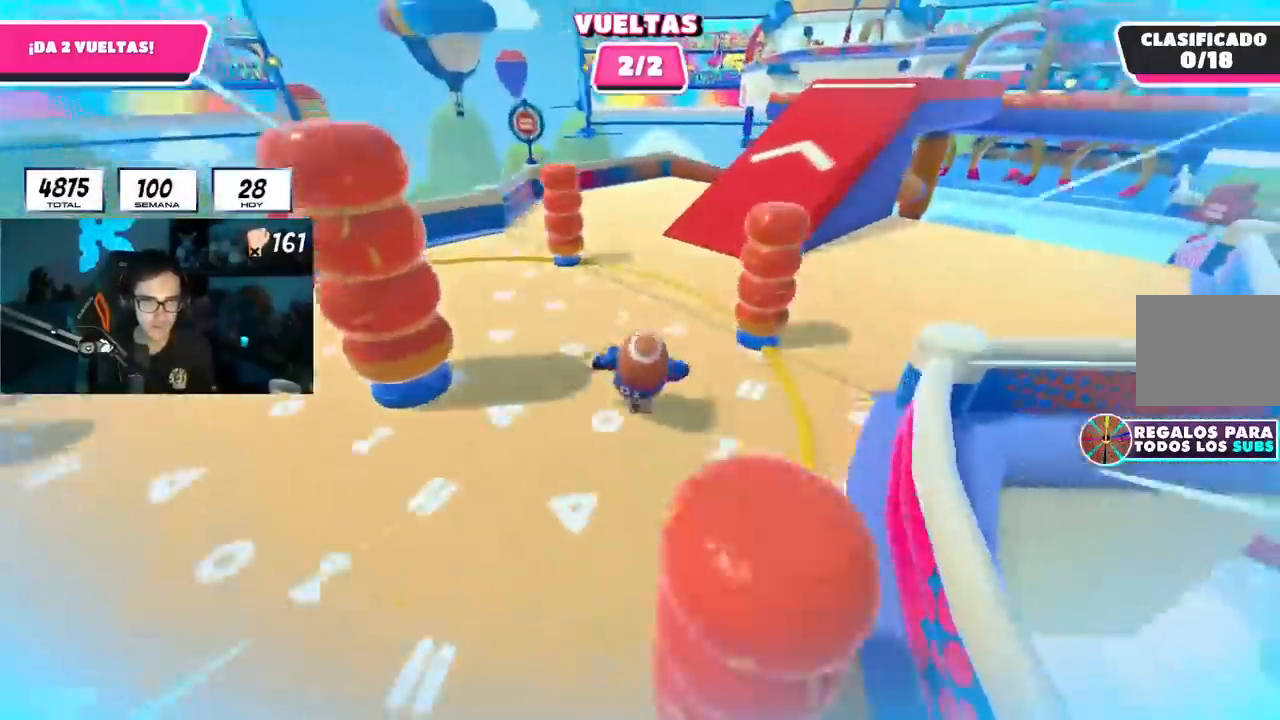
{"buttons": [], "left_stick": "up", "right_stick": "down-right", "events": [[300, "right_stick", "down-right"], [334, "L1", "down"], [500, "L1", "up"]]}
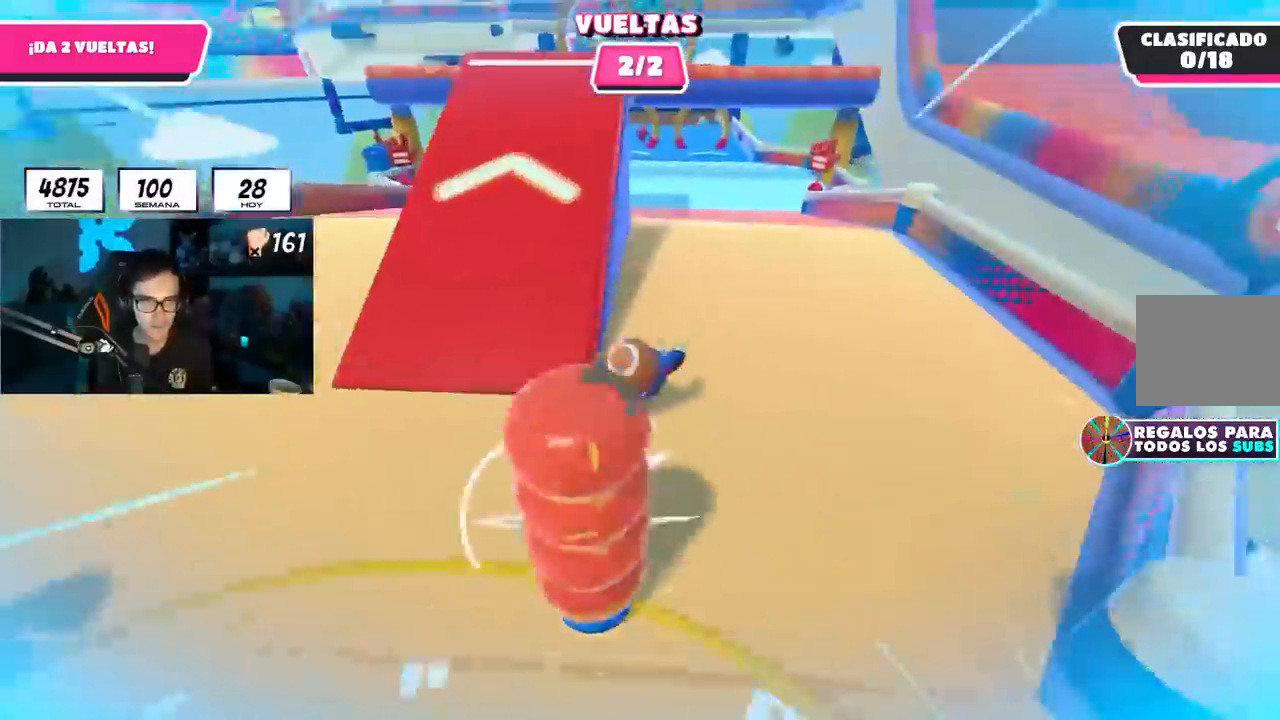
{"buttons": [], "left_stick": "up", "right_stick": "down-left", "events": [[301, "right_stick", "down"], [468, "right_stick", "down-left"]]}
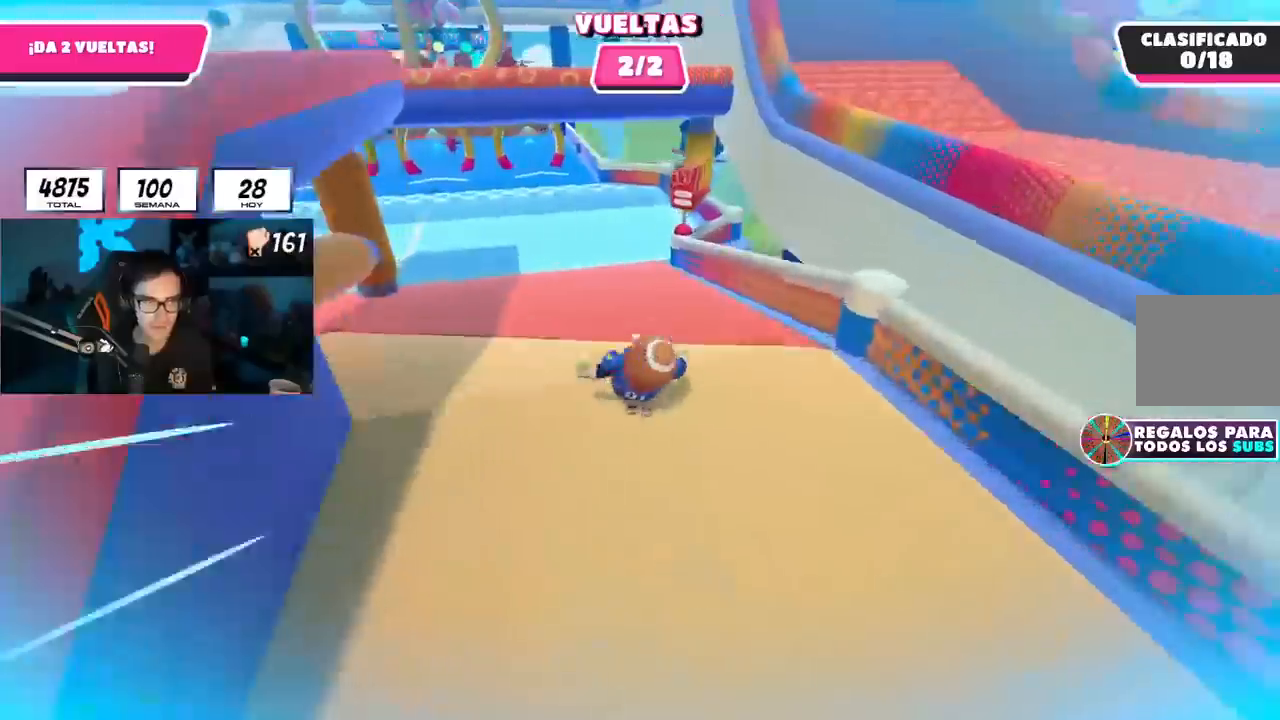
{"buttons": [], "left_stick": "up", "right_stick": "up-left", "events": [[183, "right_stick", "left"], [350, "right_stick", "center"], [450, "right_stick", "up-left"]]}
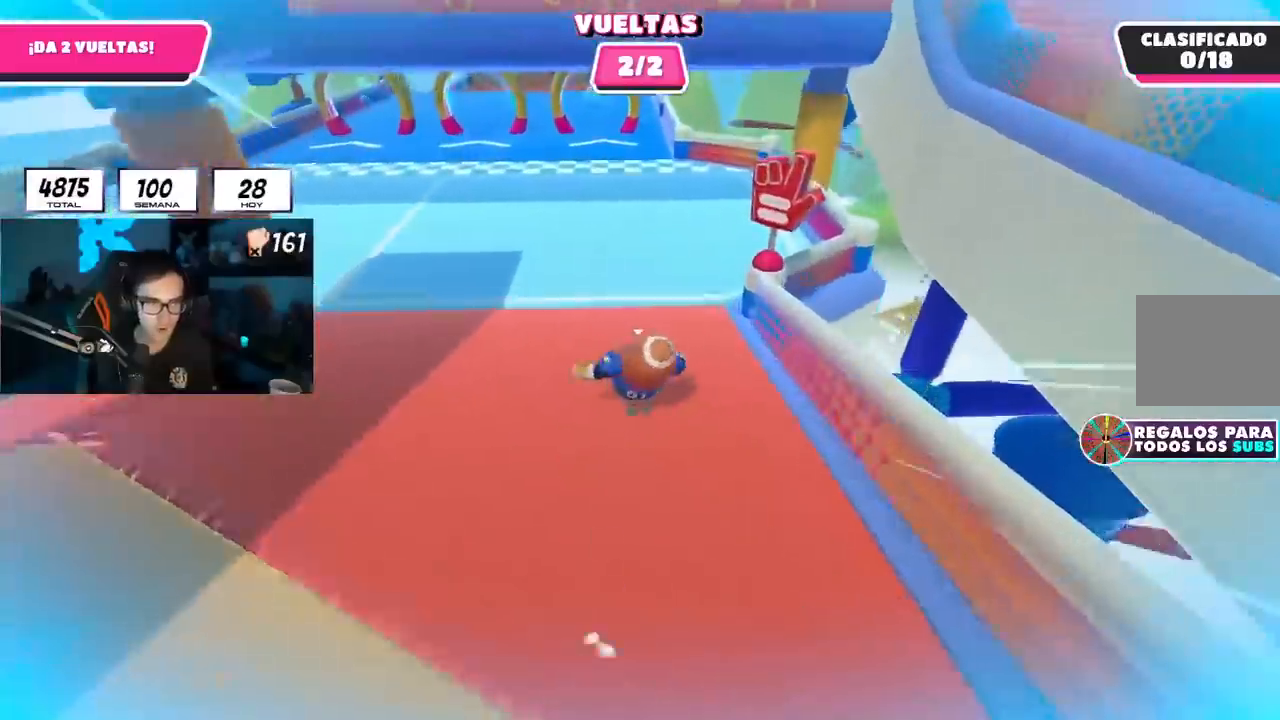
{"buttons": [], "left_stick": "up", "right_stick": "center", "events": [[100, "right_stick", "up"], [284, "right_stick", "center"]]}
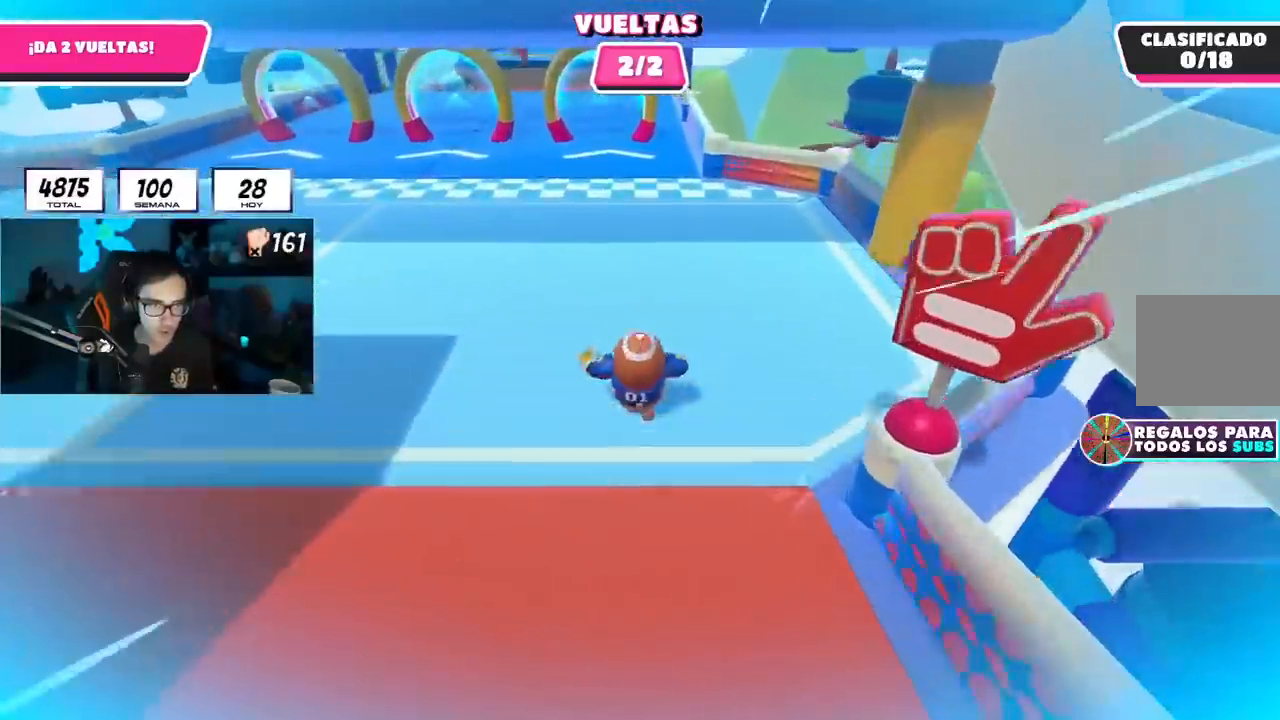
{"buttons": [], "left_stick": "up", "right_stick": "center", "events": [[33, "CROSS", "down"], [233, "SQUARE", "down"], [250, "CROSS", "up"], [384, "SQUARE", "up"]]}
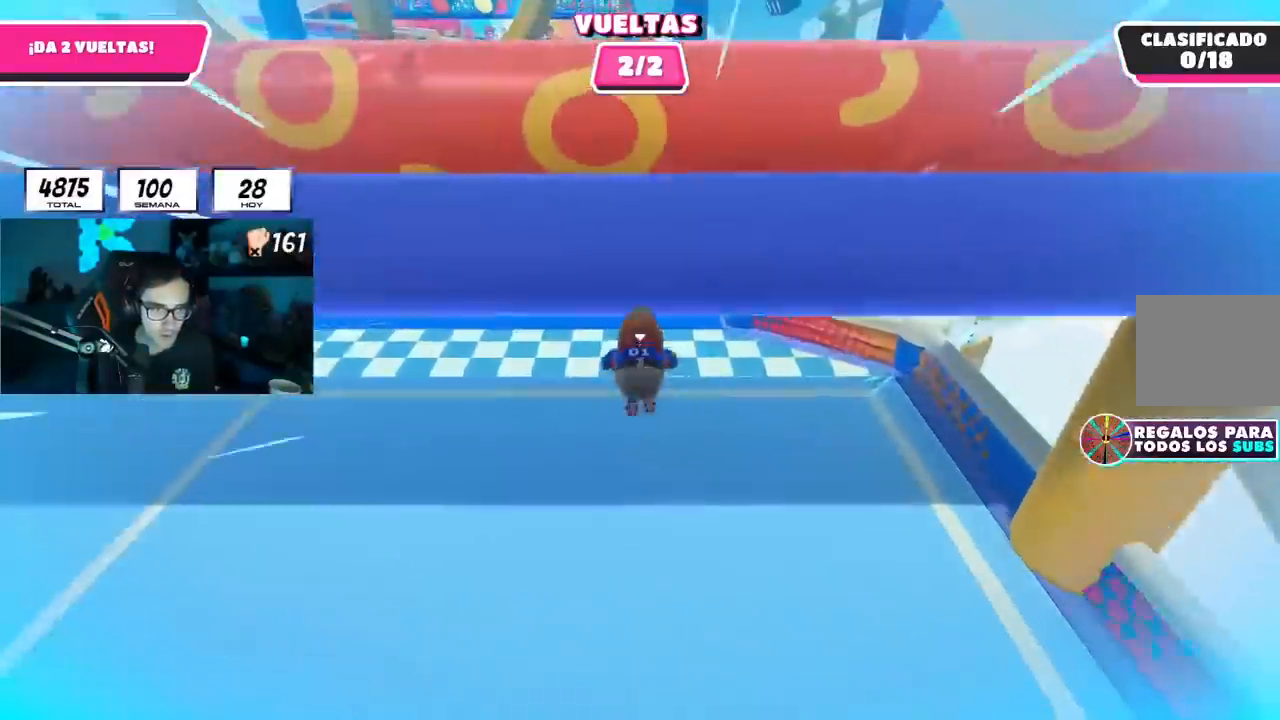
{"buttons": [], "left_stick": "up", "right_stick": "up", "events": [[34, "right_stick", "up-left"], [117, "right_stick", "up"]]}
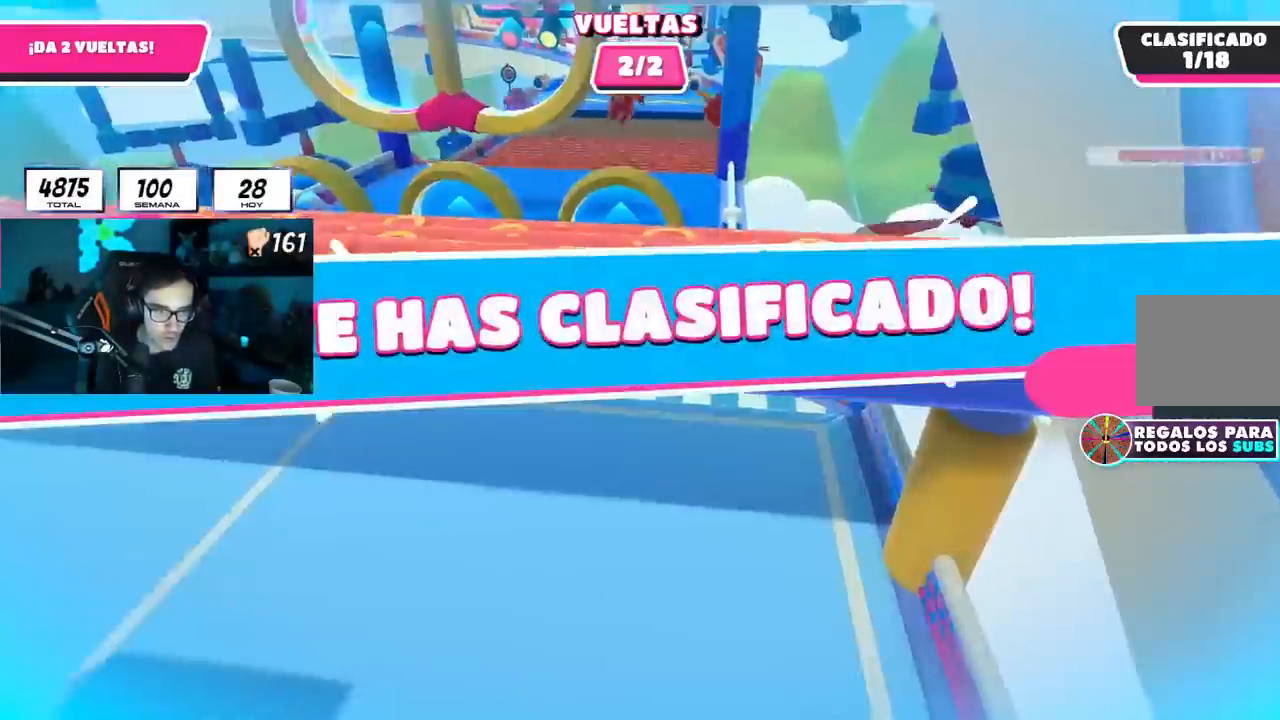
{"buttons": [], "left_stick": "up", "right_stick": "center", "events": [[233, "right_stick", "center"]]}
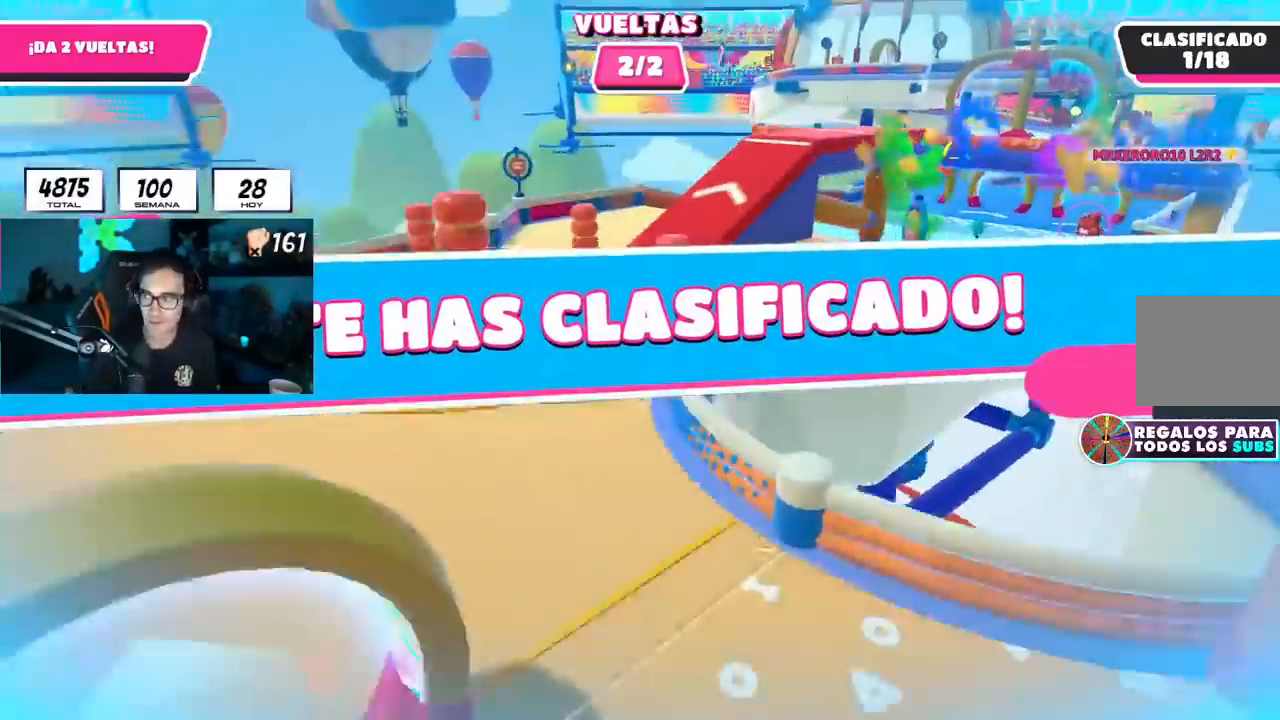
{"buttons": [], "left_stick": "center", "right_stick": "center", "events": [[334, "left_stick", "center"]]}
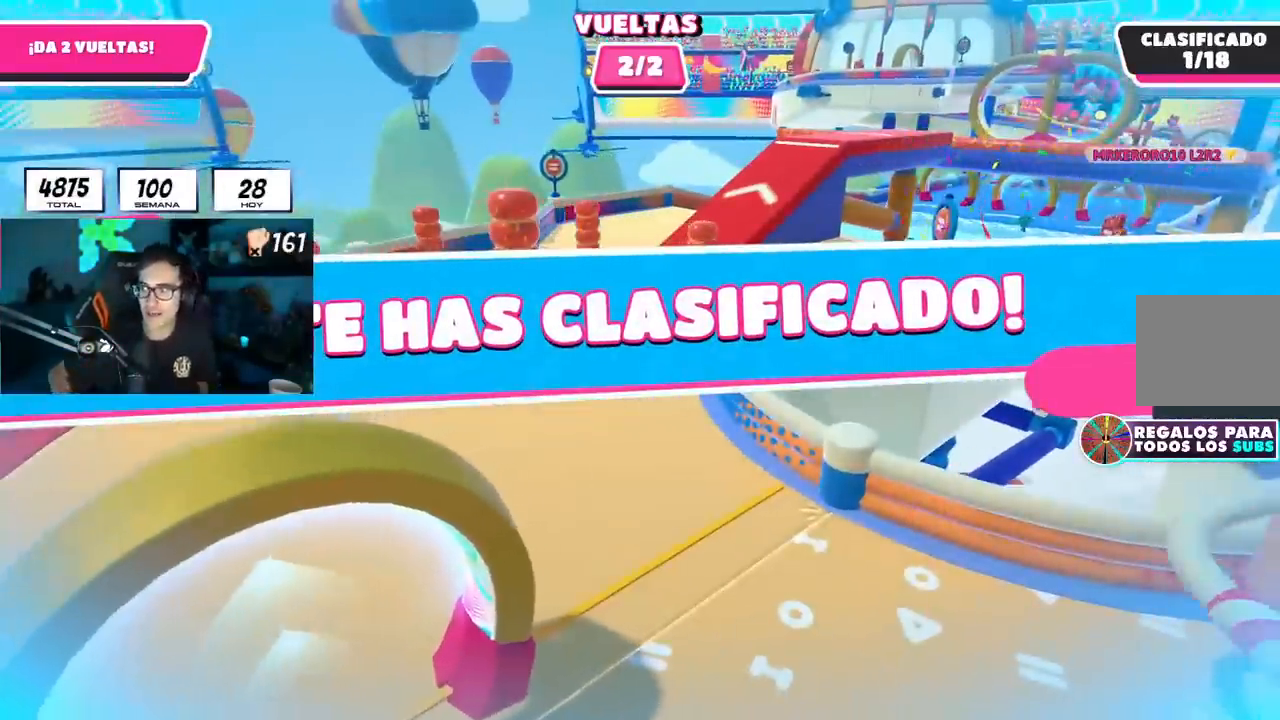
{"buttons": [], "left_stick": "center", "right_stick": "center", "events": []}
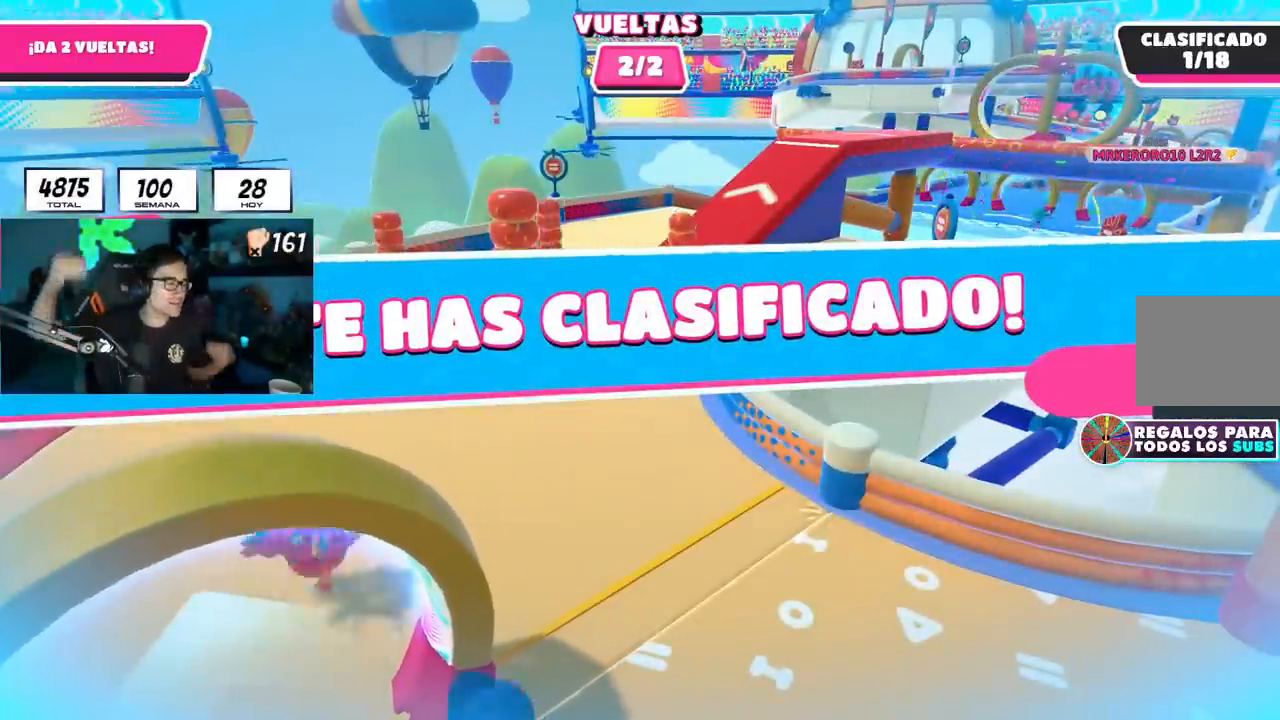
{"buttons": [], "left_stick": "center", "right_stick": "center", "events": []}
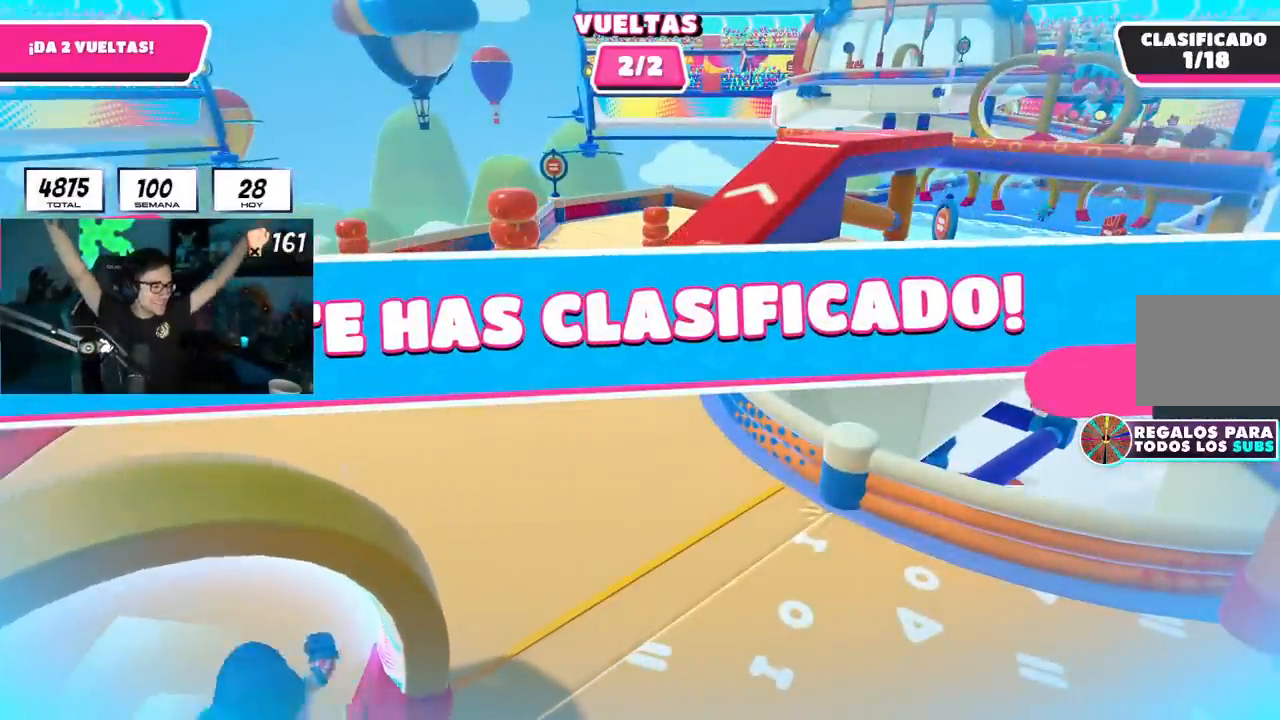
{"buttons": [], "left_stick": "center", "right_stick": "center", "events": []}
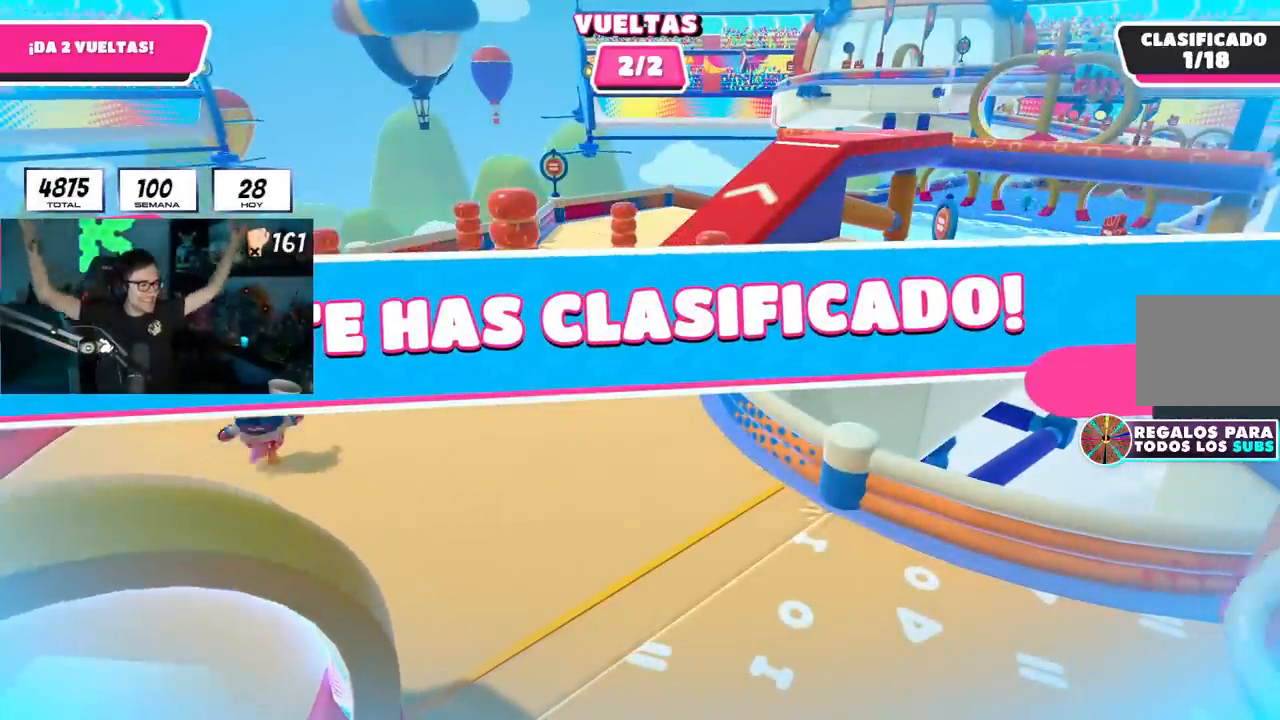
{"buttons": [], "left_stick": "center", "right_stick": "center", "events": []}
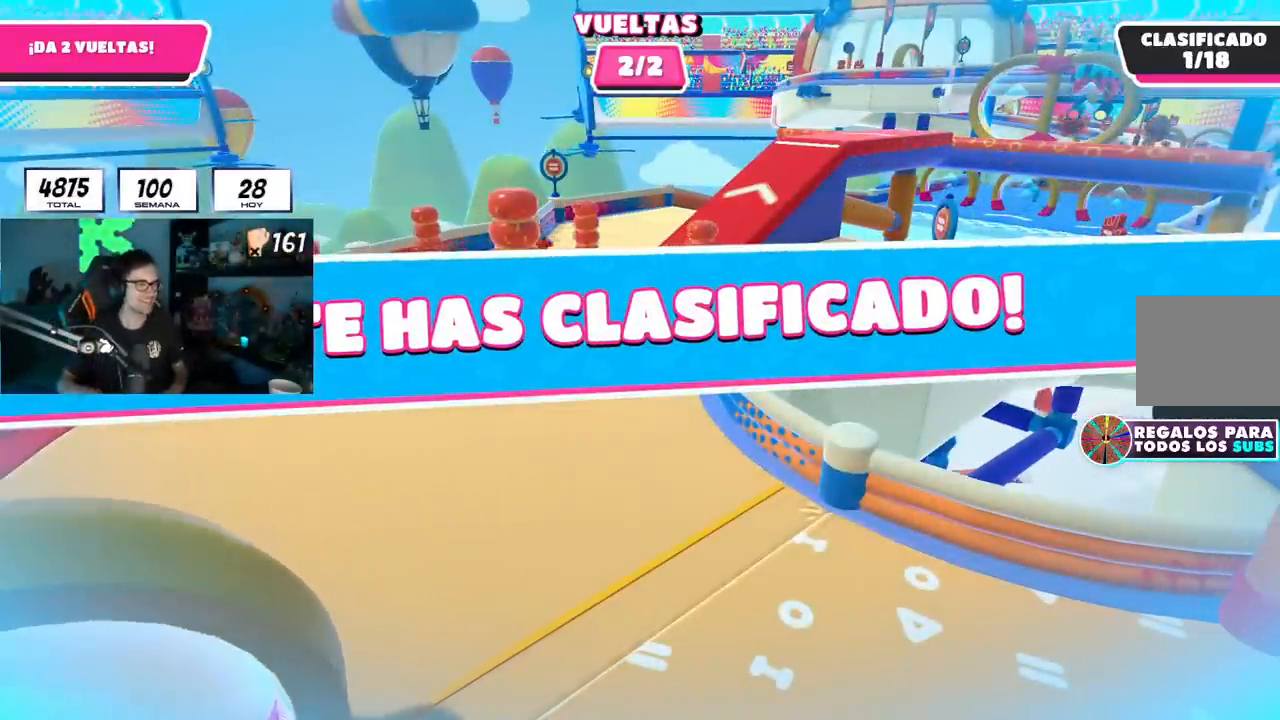
{"buttons": [], "left_stick": "center", "right_stick": "center", "events": []}
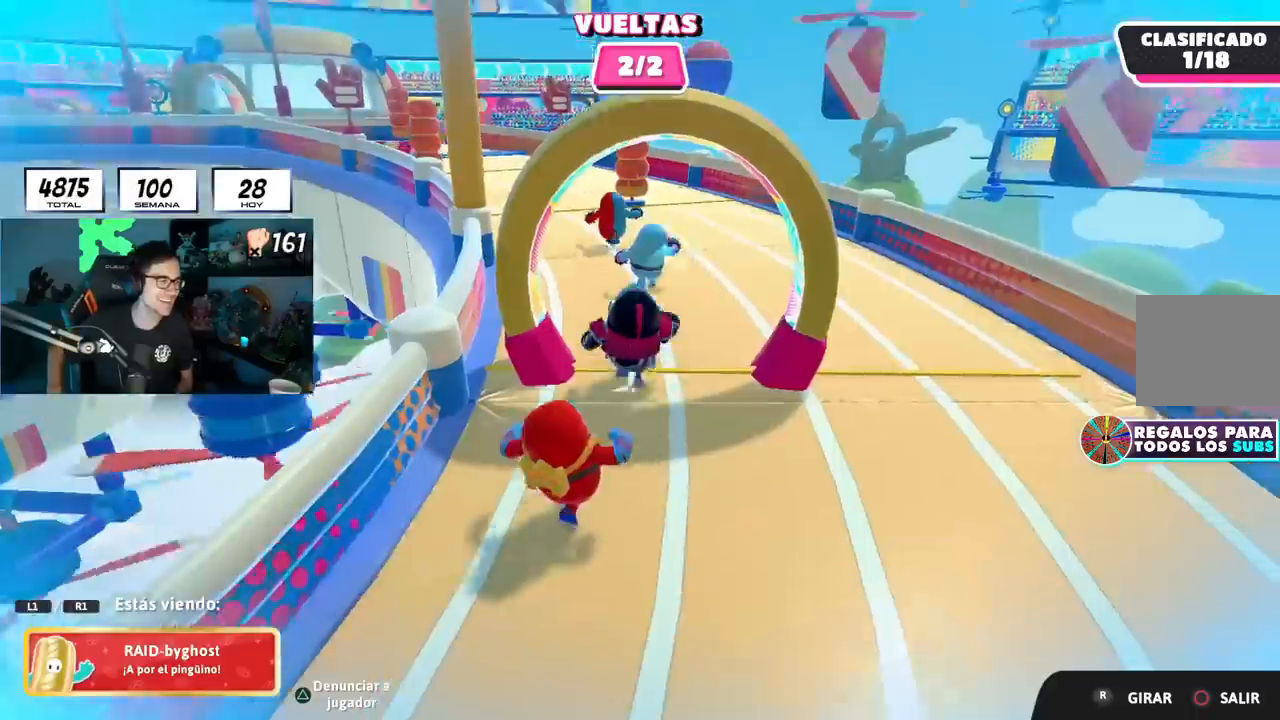
{"buttons": [], "left_stick": "center", "right_stick": "center", "events": []}
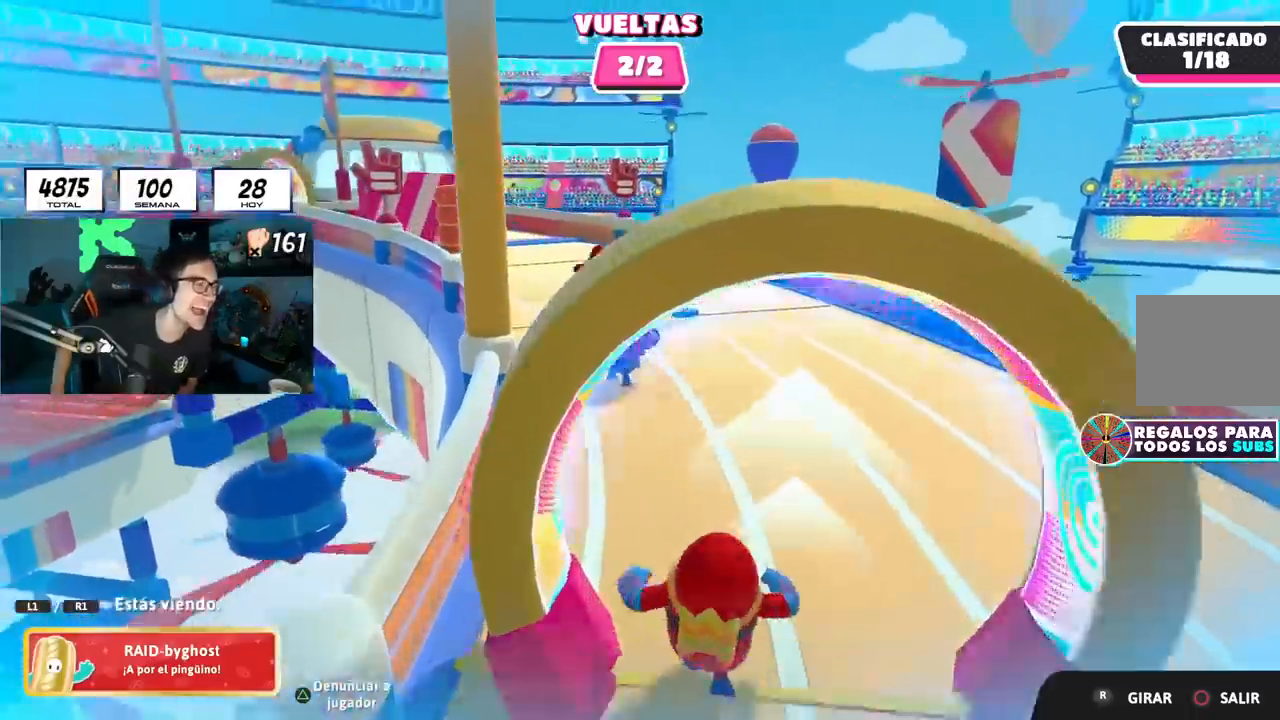
{"buttons": [], "left_stick": "center", "right_stick": "center", "events": [[117, "L1", "down"], [200, "L1", "up"]]}
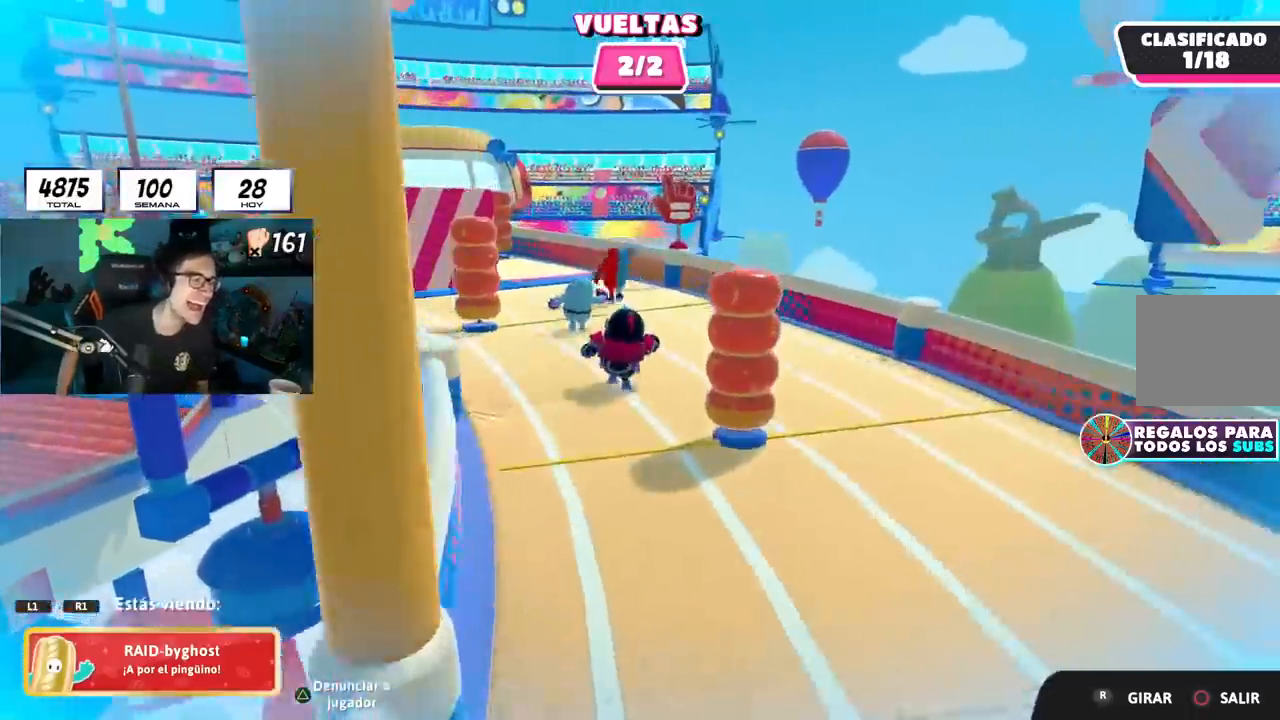
{"buttons": [], "left_stick": "center", "right_stick": "center", "events": []}
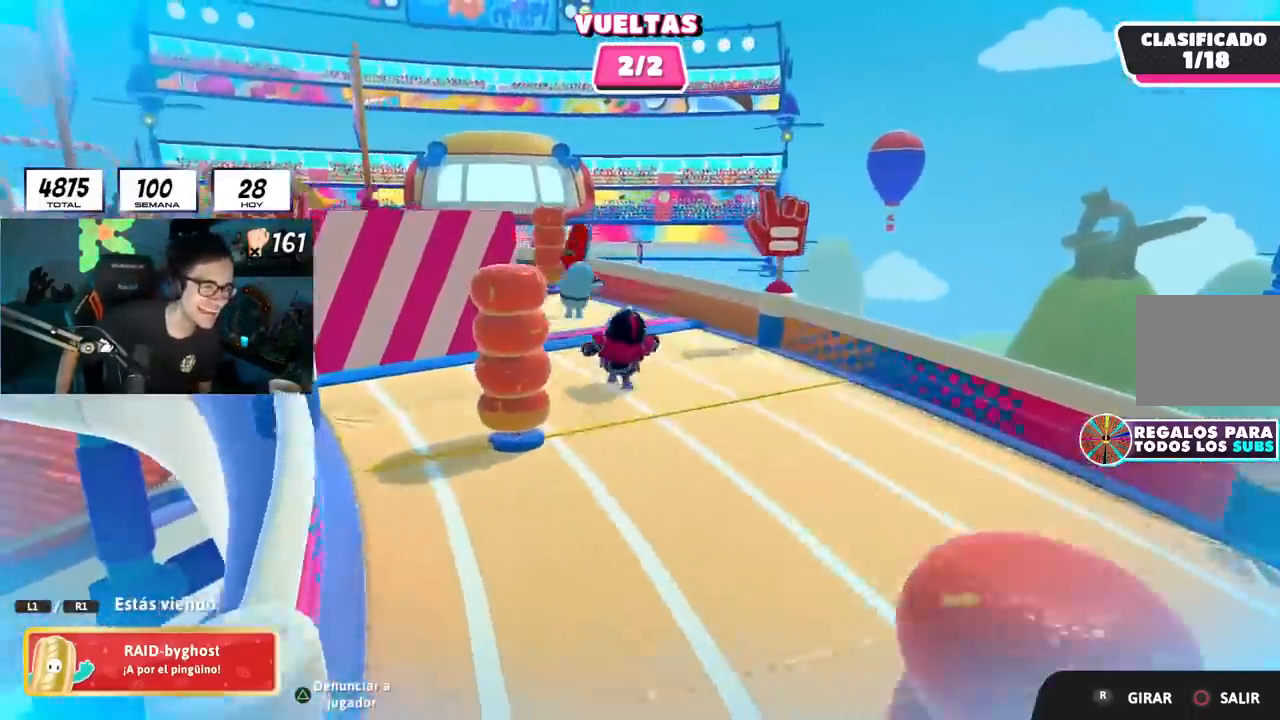
{"buttons": [], "left_stick": "center", "right_stick": "center", "events": []}
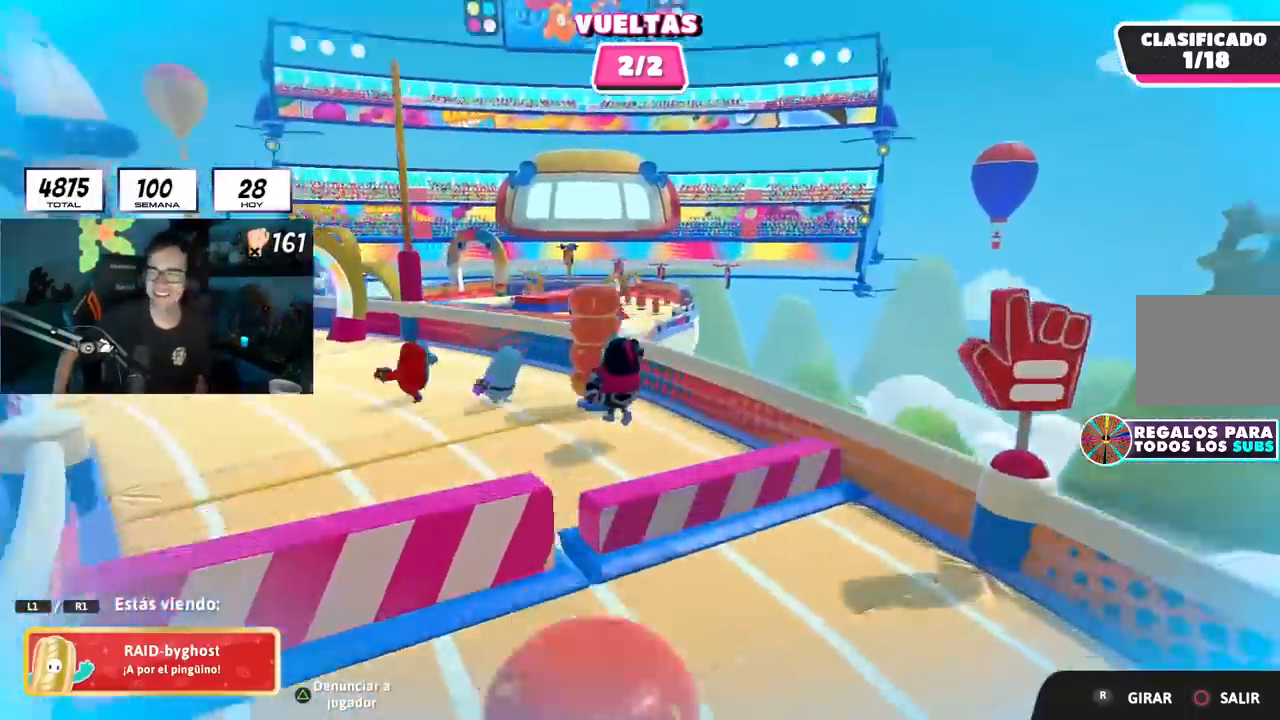
{"buttons": [], "left_stick": "center", "right_stick": "center", "events": []}